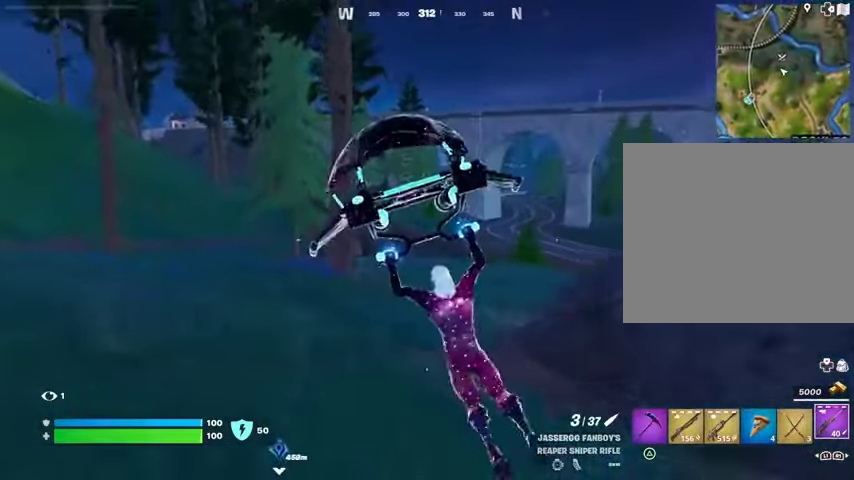
Gameplay with a controller (PlayStation layout); each line is a JSON object with the inputs held at the frame after it. "events" lists button and stick changes between this image and that frame as [ms after this image, input, new state], when the widget could be followed in between. Not read: L1 L2 R1 R2.
{"buttons": [], "left_stick": "up-right", "right_stick": "center", "events": [[200, "left_stick", "up"], [300, "left_stick", "up-right"]]}
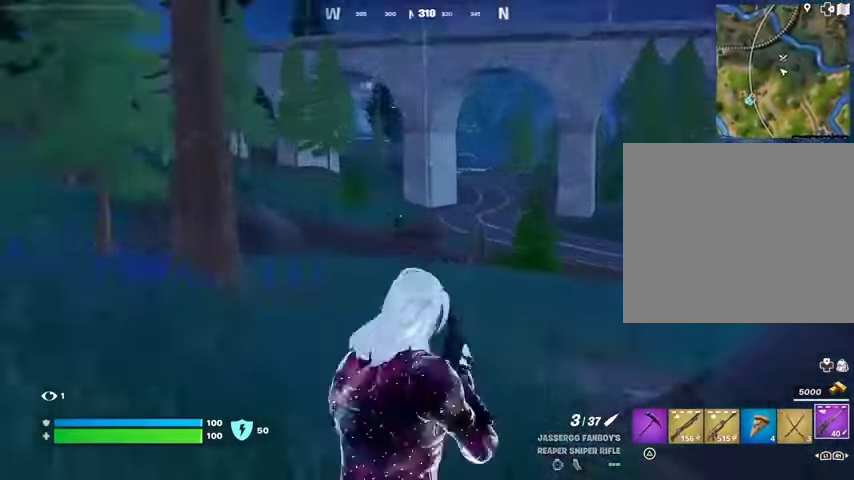
{"buttons": [], "left_stick": "up-left", "right_stick": "center", "events": [[167, "right_stick", "right"], [233, "right_stick", "center"], [267, "left_stick", "up"], [300, "right_stick", "left"], [400, "left_stick", "up-left"], [467, "right_stick", "center"]]}
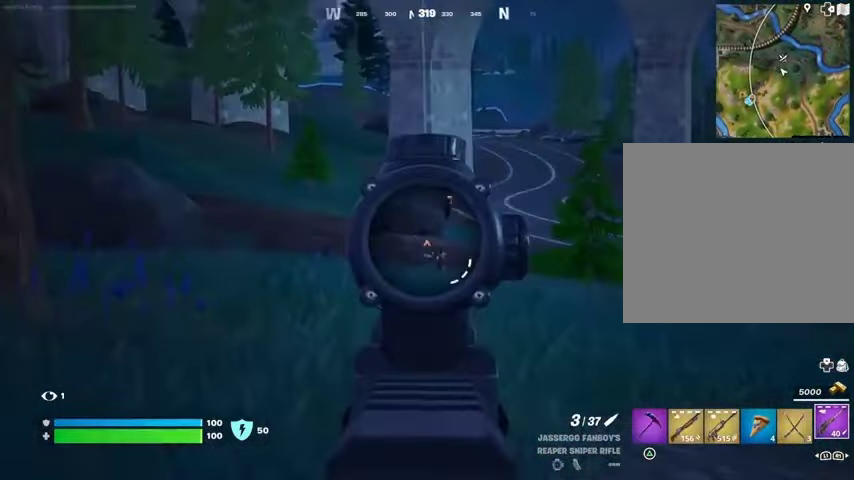
{"buttons": [], "left_stick": "right", "right_stick": "center", "events": [[100, "left_stick", "up"], [267, "right_stick", "down-right"], [333, "L3", "down"], [367, "right_stick", "center"], [433, "L3", "up"], [500, "left_stick", "right"]]}
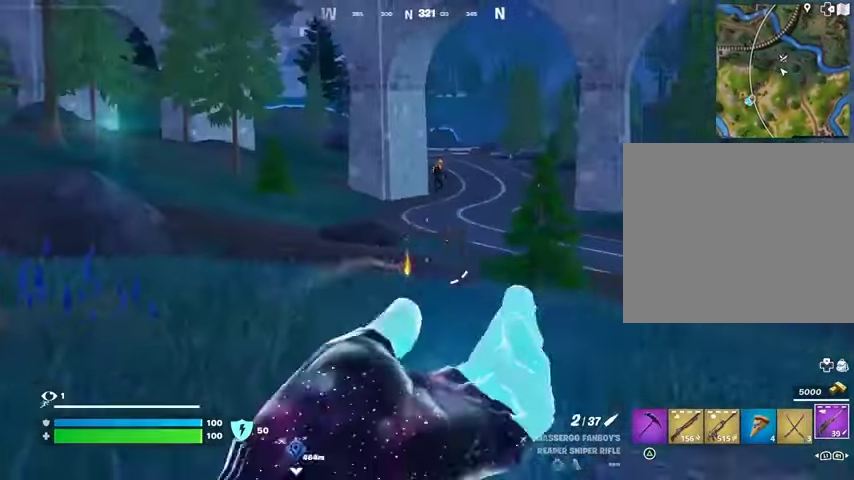
{"buttons": [], "left_stick": "right", "right_stick": "right", "events": [[167, "right_stick", "right"]]}
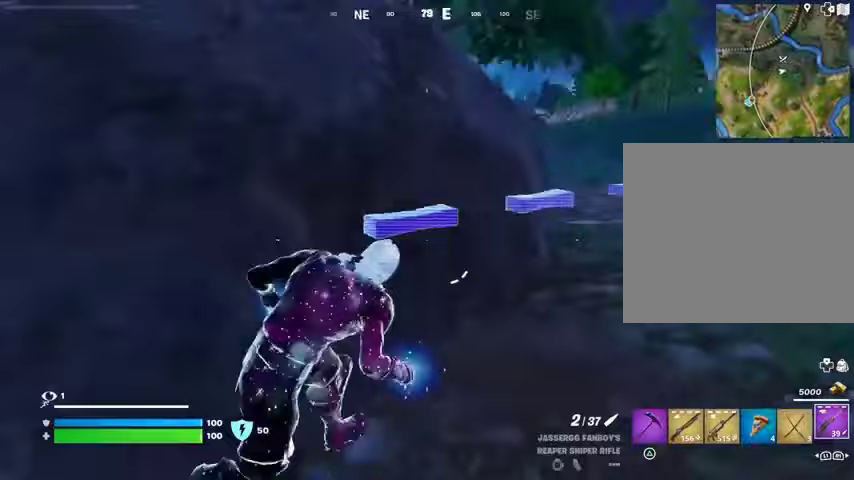
{"buttons": [], "left_stick": "left", "right_stick": "left", "events": [[100, "right_stick", "left"], [400, "left_stick", "left"]]}
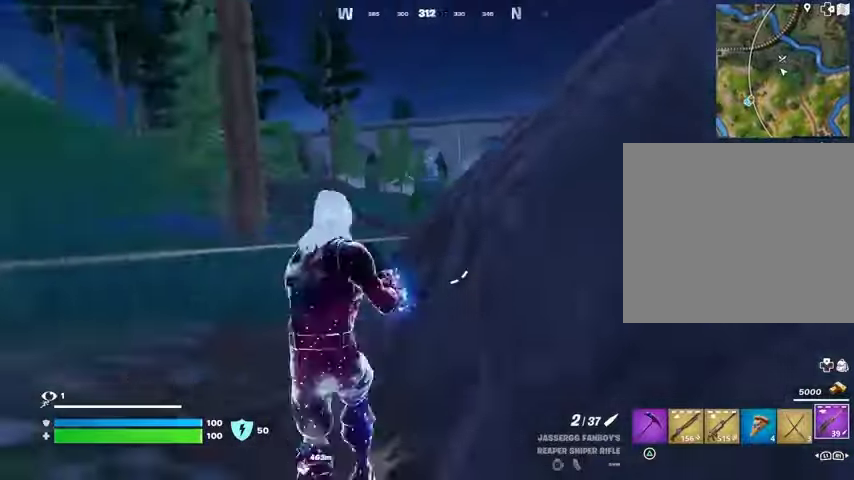
{"buttons": [], "left_stick": "down", "right_stick": "right", "events": [[33, "right_stick", "center"], [333, "right_stick", "left"], [433, "right_stick", "right"], [467, "left_stick", "down"]]}
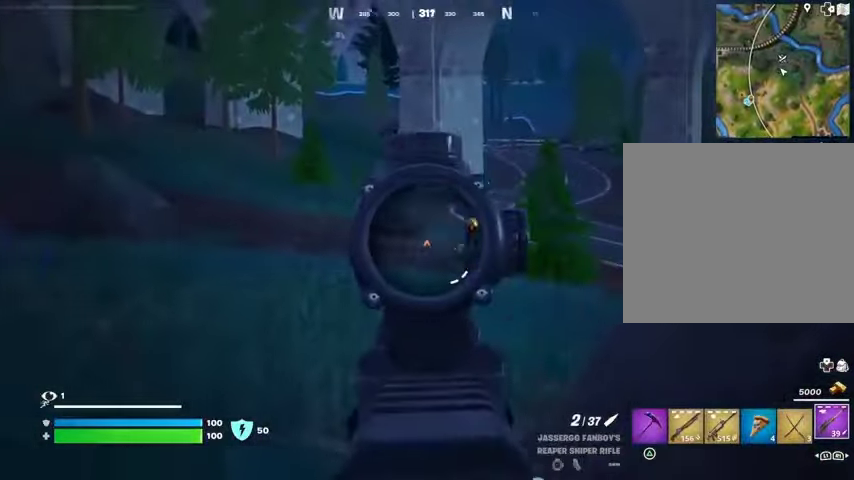
{"buttons": [], "left_stick": "down-right", "right_stick": "center", "events": [[33, "left_stick", "down-right"], [133, "right_stick", "center"], [200, "left_stick", "up-right"], [267, "left_stick", "up"], [333, "right_stick", "down-right"], [433, "left_stick", "down-right"], [433, "right_stick", "center"]]}
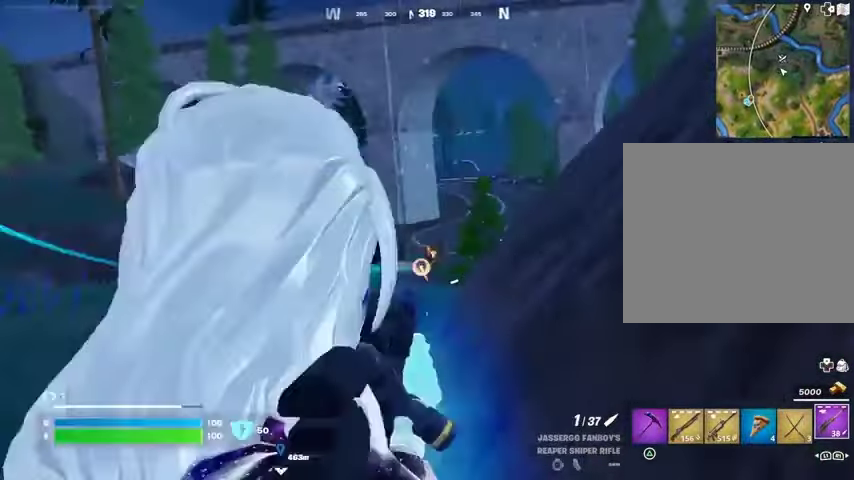
{"buttons": [], "left_stick": "up-right", "right_stick": "left", "events": [[100, "right_stick", "down-right"], [133, "R3", "down"], [233, "R3", "up"], [233, "left_stick", "up-right"], [233, "right_stick", "right"], [433, "right_stick", "left"]]}
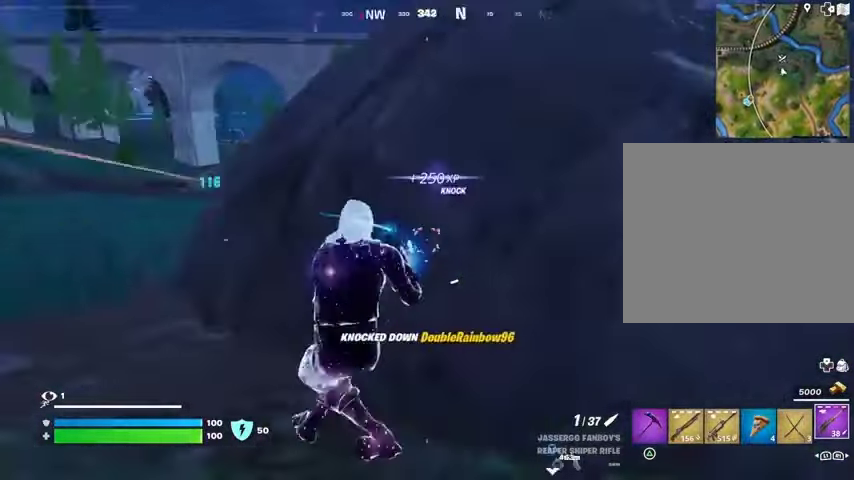
{"buttons": ["L3"], "left_stick": "up-left", "right_stick": "center", "events": [[100, "right_stick", "center"], [200, "left_stick", "up-left"], [433, "L3", "down"]]}
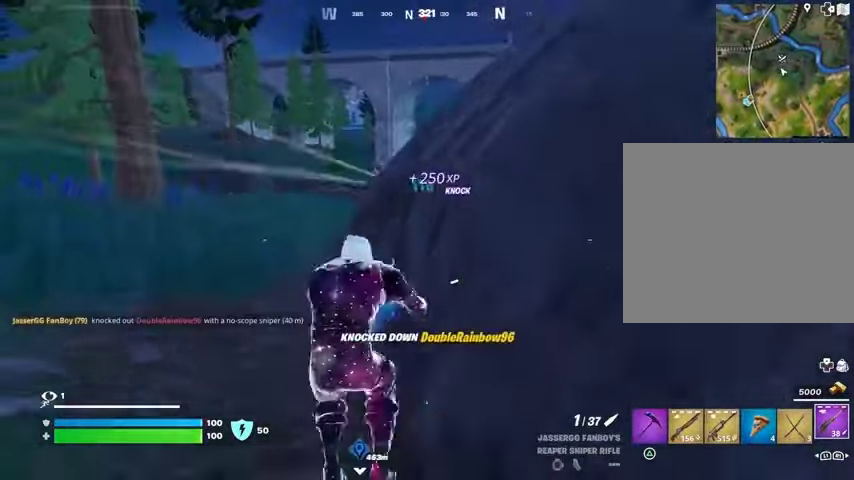
{"buttons": [], "left_stick": "left", "right_stick": "up-right", "events": [[33, "L3", "up"], [367, "left_stick", "left"], [433, "right_stick", "up-right"]]}
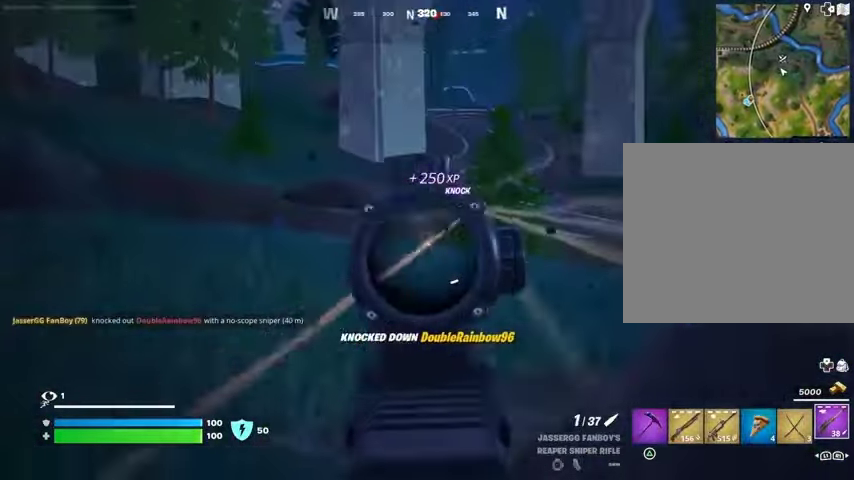
{"buttons": [], "left_stick": "up", "right_stick": "right", "events": [[67, "left_stick", "up-left"], [133, "right_stick", "right"], [233, "right_stick", "center"], [400, "left_stick", "up"], [400, "right_stick", "right"]]}
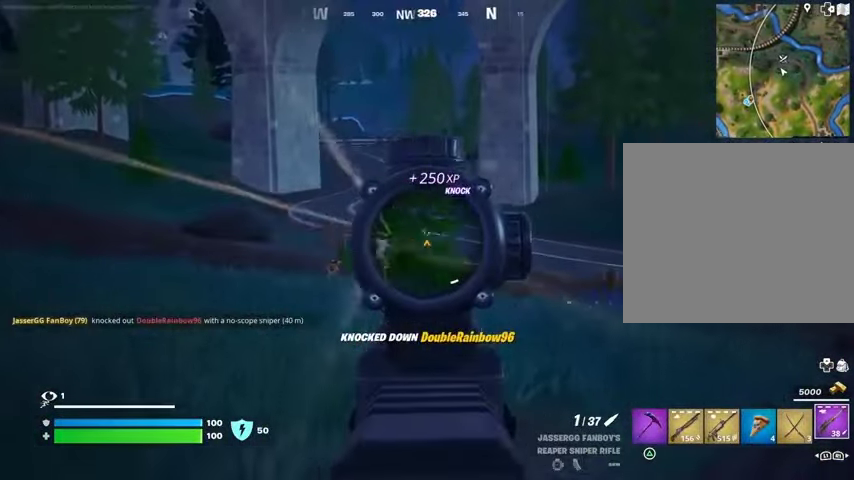
{"buttons": [], "left_stick": "up", "right_stick": "center", "events": [[33, "right_stick", "center"]]}
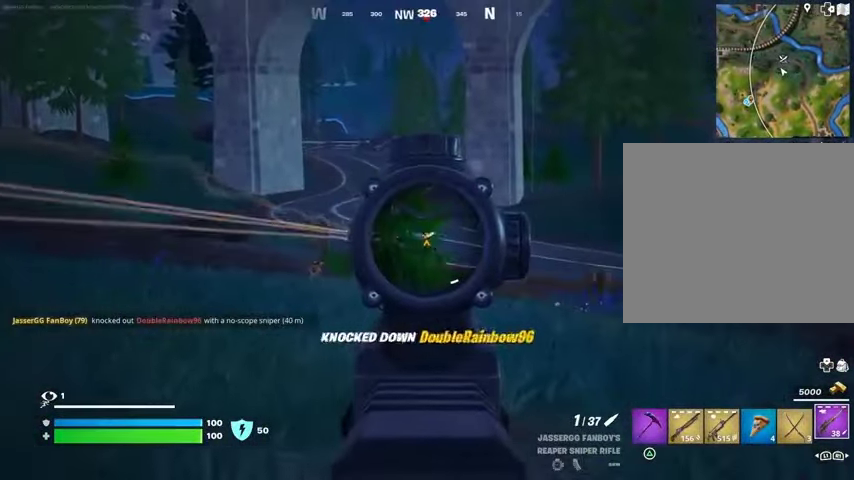
{"buttons": [], "left_stick": "up", "right_stick": "center", "events": []}
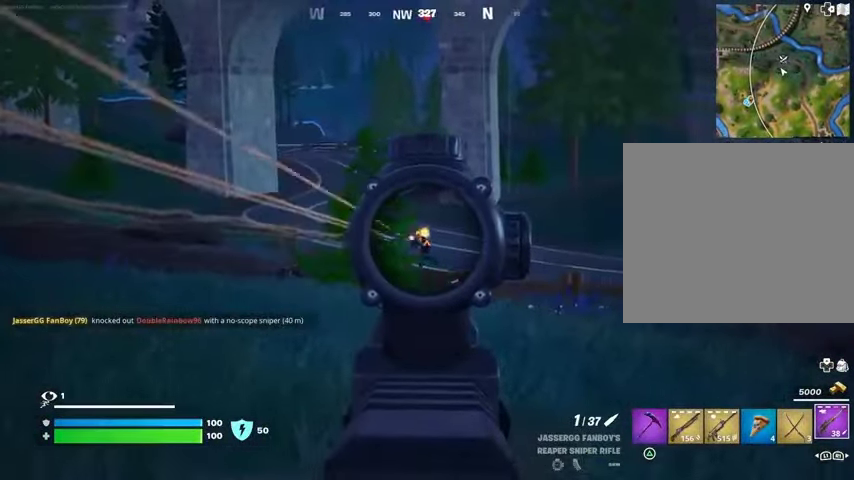
{"buttons": [], "left_stick": "up-left", "right_stick": "center", "events": [[67, "left_stick", "up-left"], [100, "right_stick", "up-left"], [133, "L3", "down"], [200, "L3", "up"], [233, "right_stick", "center"]]}
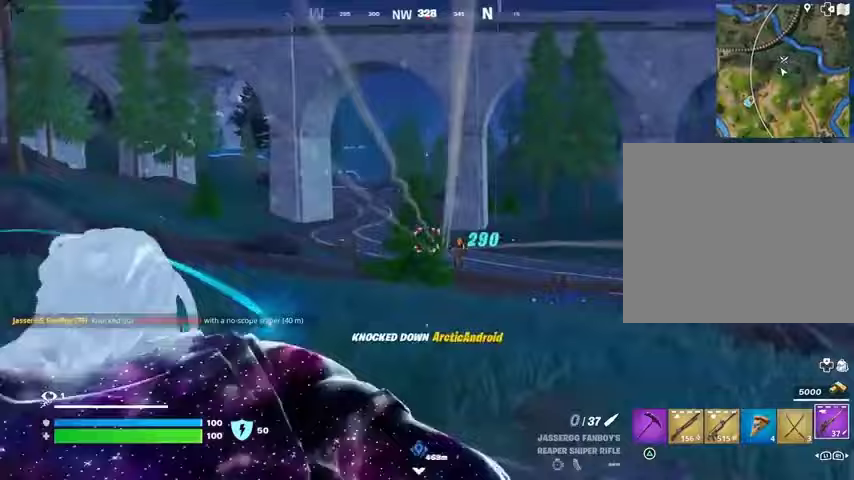
{"buttons": [], "left_stick": "up-right", "right_stick": "center", "events": [[67, "right_stick", "right"], [100, "left_stick", "up-right"], [467, "right_stick", "center"]]}
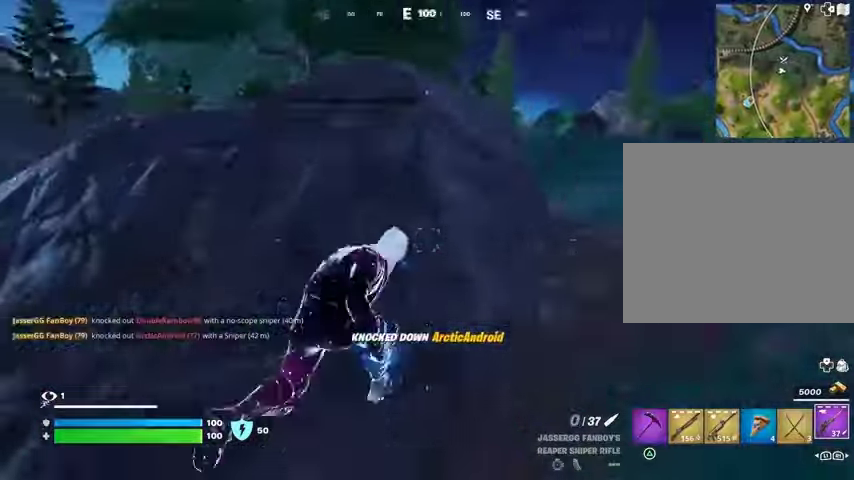
{"buttons": [], "left_stick": "up", "right_stick": "center", "events": [[33, "CROSS", "down"], [33, "left_stick", "up"], [67, "CROSS", "up"], [67, "right_stick", "left"], [167, "right_stick", "center"], [200, "left_stick", "up-left"], [333, "left_stick", "up"]]}
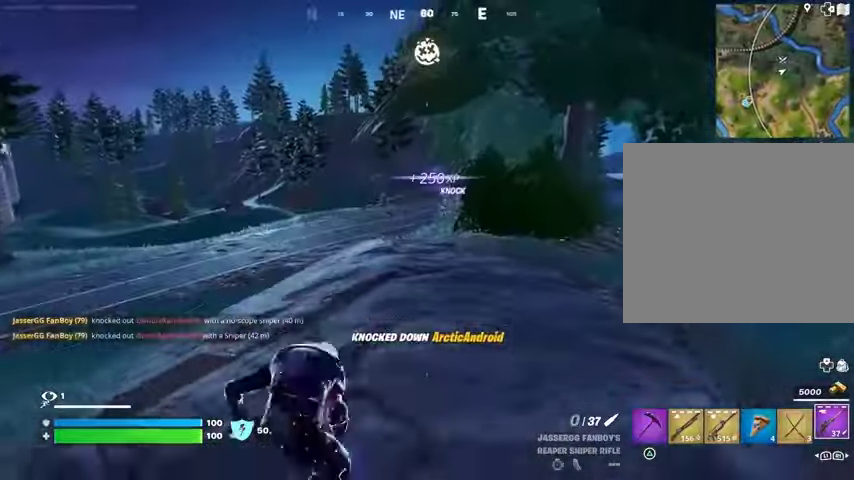
{"buttons": [], "left_stick": "down", "right_stick": "center", "events": [[33, "left_stick", "up-left"], [367, "left_stick", "down-left"], [467, "left_stick", "down"]]}
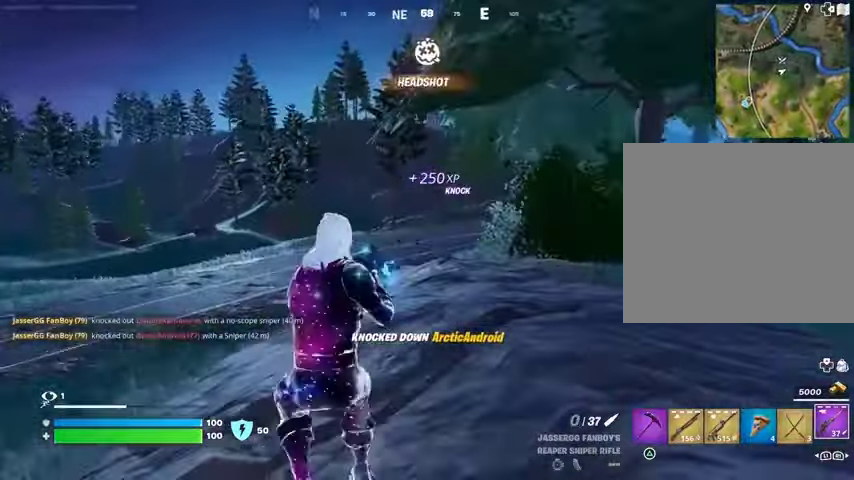
{"buttons": [], "left_stick": "right", "right_stick": "right", "events": [[233, "R3", "down"], [233, "right_stick", "down-right"], [333, "R3", "up"], [333, "right_stick", "right"], [400, "left_stick", "right"]]}
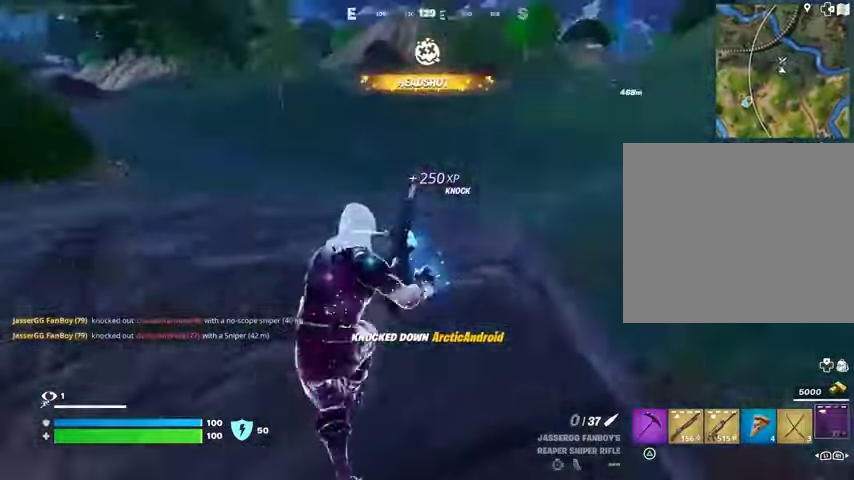
{"buttons": [], "left_stick": "up", "right_stick": "left", "events": [[33, "left_stick", "up-right"], [267, "left_stick", "up"], [333, "right_stick", "left"]]}
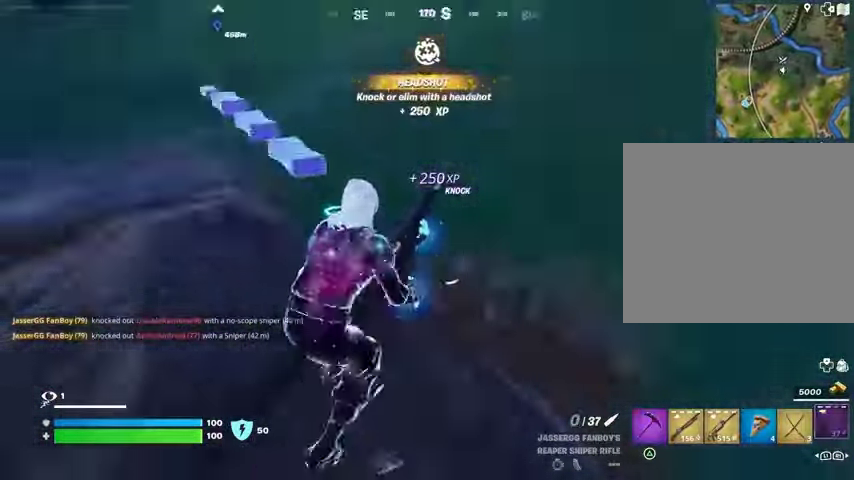
{"buttons": [], "left_stick": "up-right", "right_stick": "center", "events": [[100, "left_stick", "right"], [267, "left_stick", "down-right"], [333, "right_stick", "center"], [467, "left_stick", "up-right"]]}
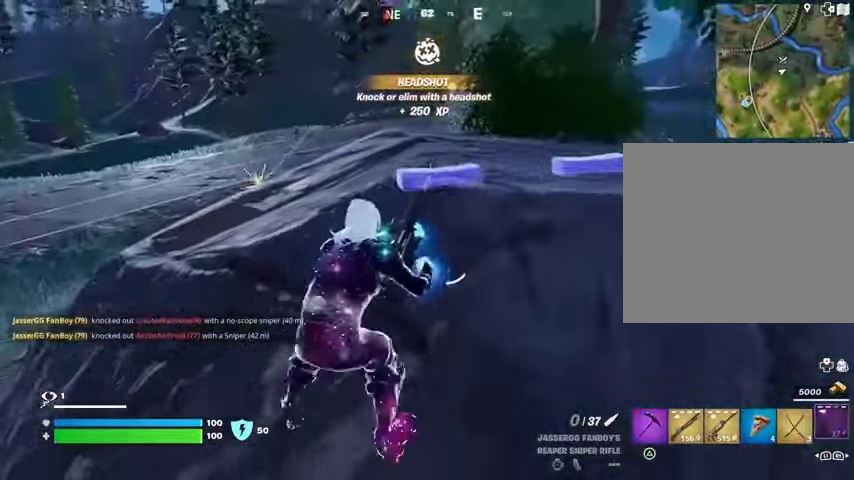
{"buttons": ["R3"], "left_stick": "down-right", "right_stick": "center", "events": [[67, "right_stick", "left"], [167, "left_stick", "right"], [167, "right_stick", "center"], [267, "left_stick", "down-right"], [467, "R3", "down"]]}
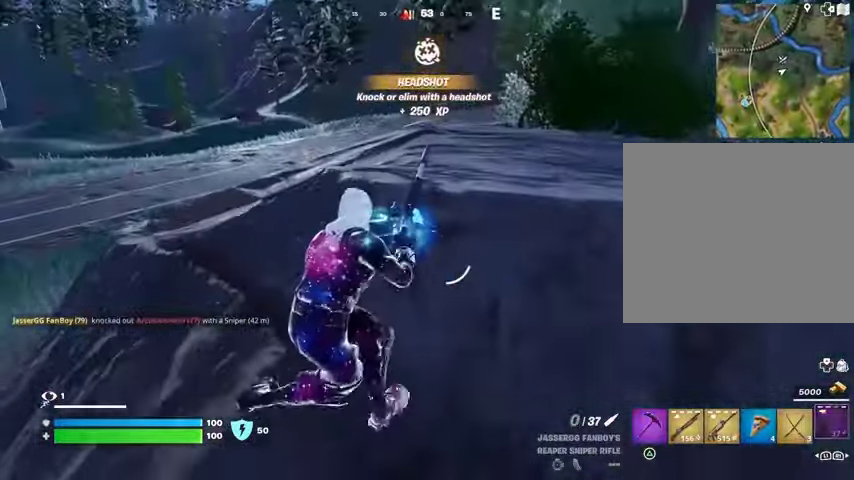
{"buttons": [], "left_stick": "right", "right_stick": "center", "events": [[33, "left_stick", "up-right"], [67, "R3", "up"], [300, "left_stick", "right"]]}
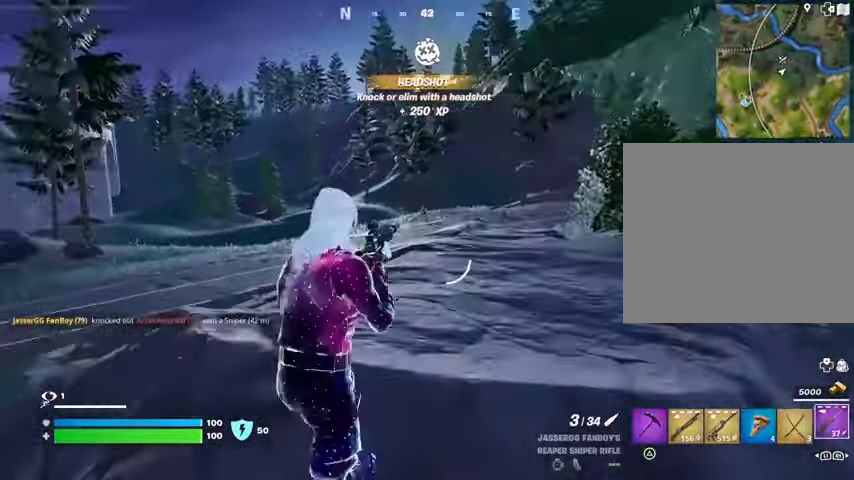
{"buttons": [], "left_stick": "left", "right_stick": "center", "events": [[200, "left_stick", "left"], [200, "right_stick", "up-left"], [467, "right_stick", "center"]]}
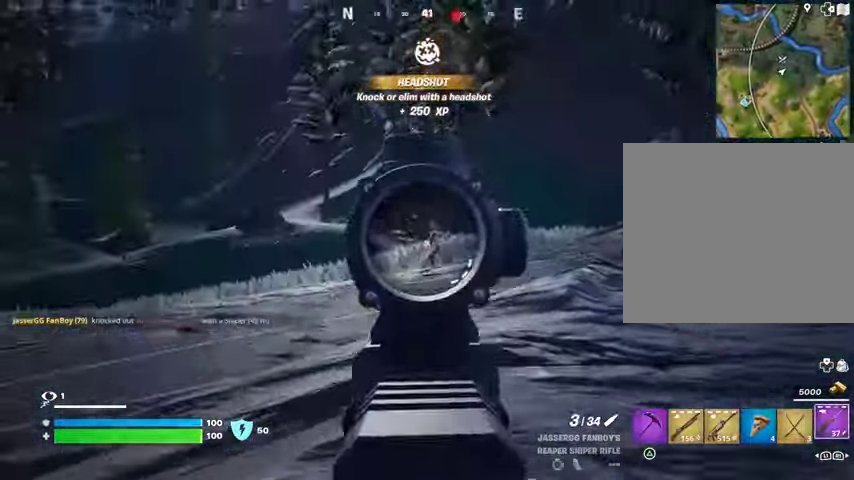
{"buttons": [], "left_stick": "down", "right_stick": "center", "events": [[67, "right_stick", "up"], [200, "R3", "down"], [200, "left_stick", "down"], [200, "right_stick", "right"], [267, "R3", "up"], [267, "right_stick", "down"], [367, "right_stick", "center"]]}
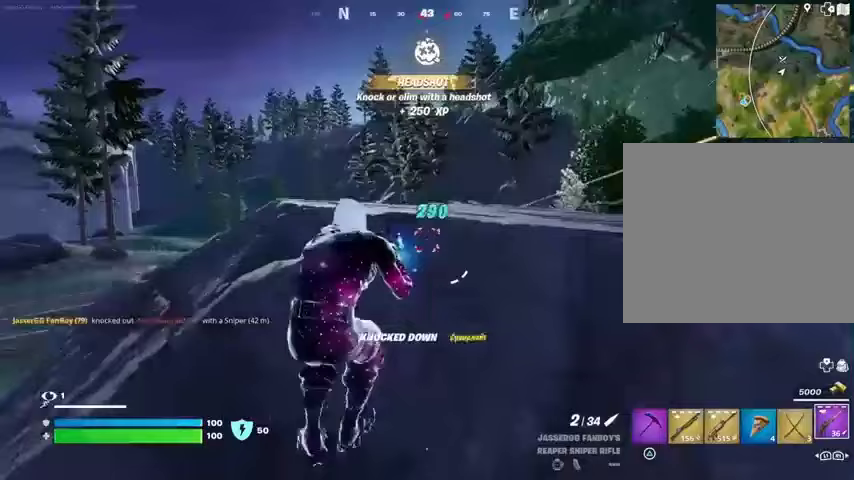
{"buttons": [], "left_stick": "center", "right_stick": "center", "events": [[167, "left_stick", "center"]]}
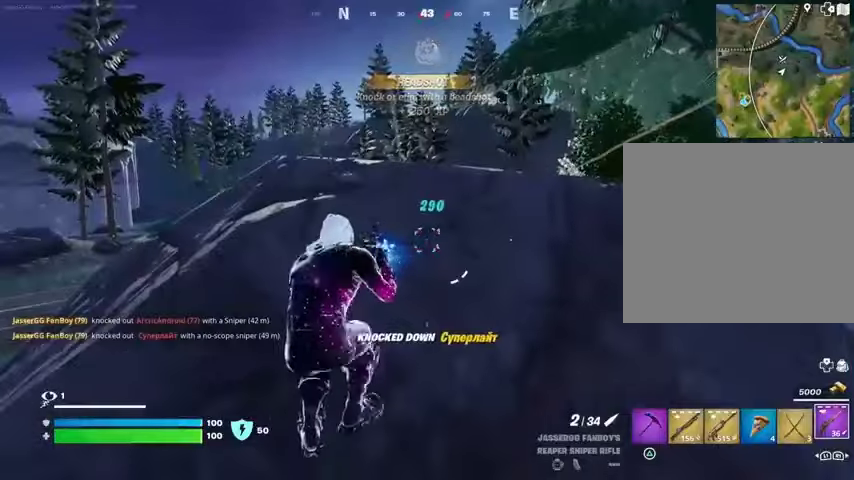
{"buttons": ["R3"], "left_stick": "up-left", "right_stick": "center", "events": [[200, "left_stick", "up-right"], [433, "left_stick", "up-left"], [467, "R3", "down"]]}
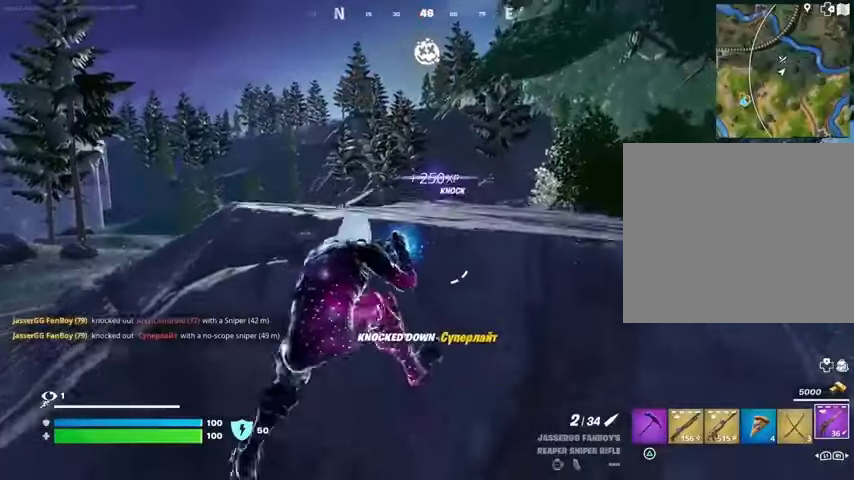
{"buttons": [], "left_stick": "up-right", "right_stick": "left", "events": [[67, "R3", "up"], [333, "right_stick", "right"], [433, "right_stick", "center"], [500, "left_stick", "up-right"], [500, "right_stick", "left"]]}
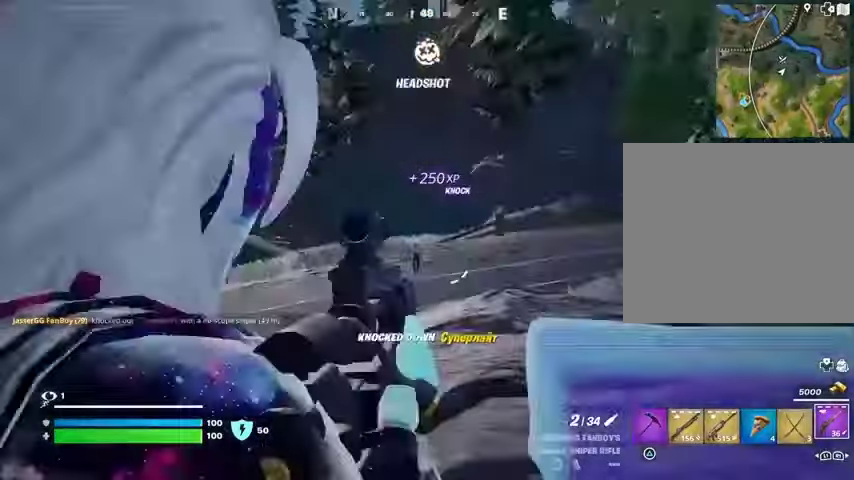
{"buttons": [], "left_stick": "down-right", "right_stick": "right", "events": [[33, "left_stick", "right"], [133, "left_stick", "down-right"], [133, "right_stick", "center"], [367, "right_stick", "down-left"], [433, "R3", "down"], [467, "right_stick", "right"], [500, "R3", "up"]]}
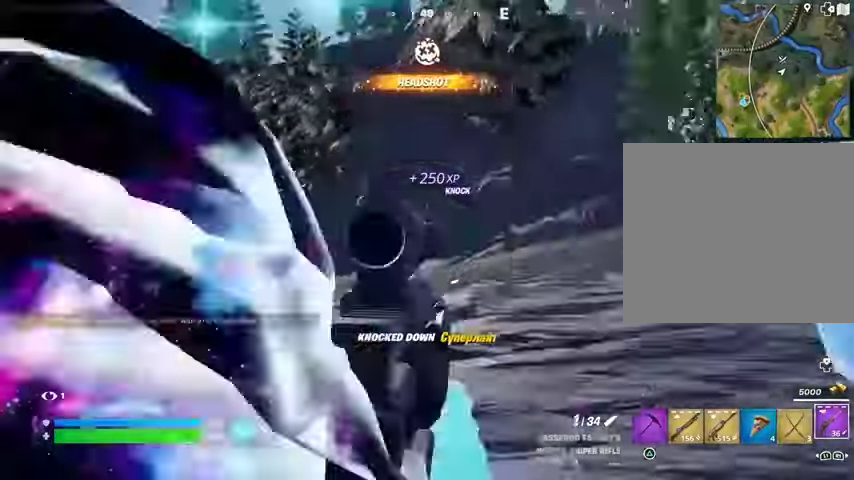
{"buttons": [], "left_stick": "center", "right_stick": "center", "events": [[33, "right_stick", "down"], [167, "left_stick", "center"], [167, "right_stick", "center"]]}
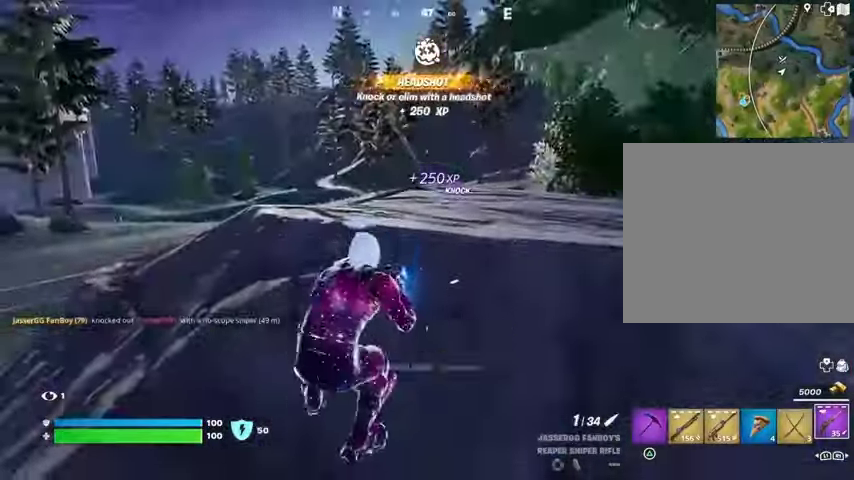
{"buttons": [], "left_stick": "center", "right_stick": "center", "events": [[100, "right_stick", "left"], [133, "left_stick", "left"], [267, "left_stick", "center"], [367, "right_stick", "center"]]}